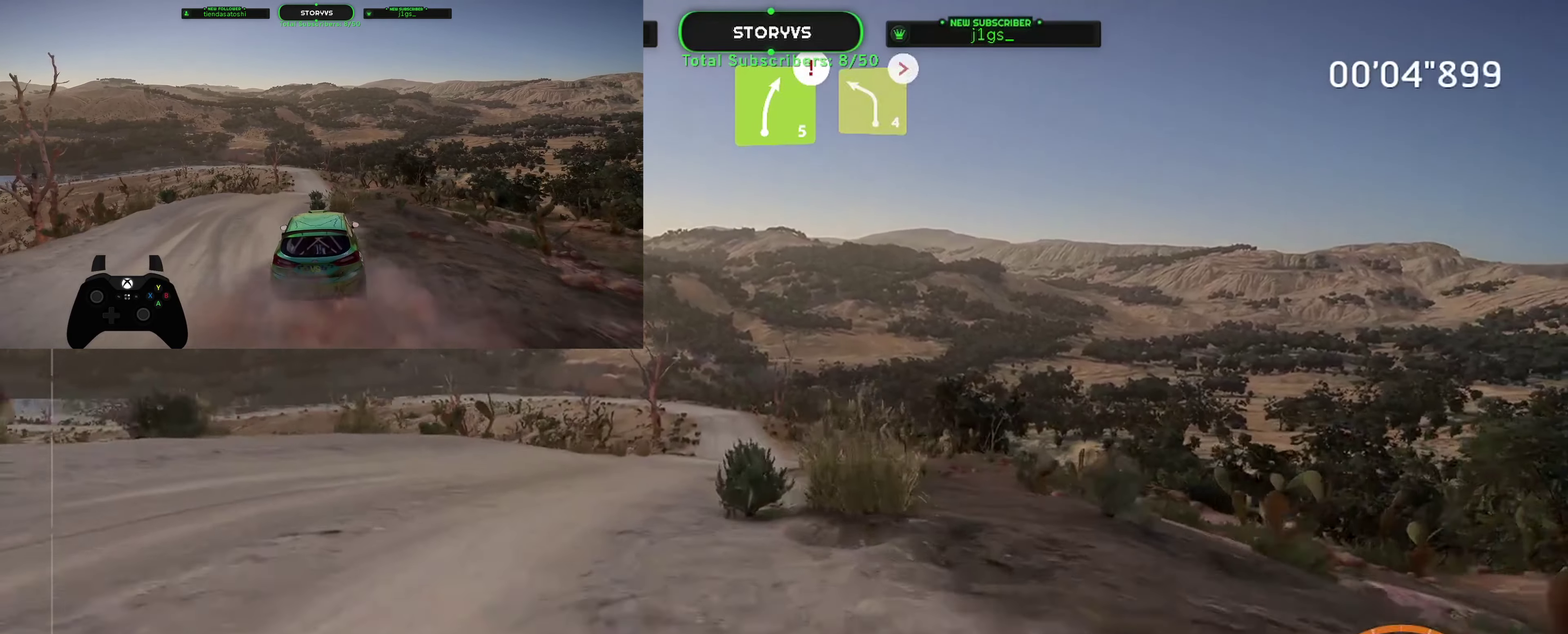
Gameplay with a controller (Xbox layout); each line is a JSON object with the inputs held at the frame after it. "events" lists button and stick changes between this image and that frame as [ms after this image, input, new state], when the widget could be followed in between. Not read: L1 L3 R1 R3 right_stick.
{"buttons": ["R2"], "left_stick": "right", "events": [[100, "left_stick", "center"], [250, "left_stick", "right"]]}
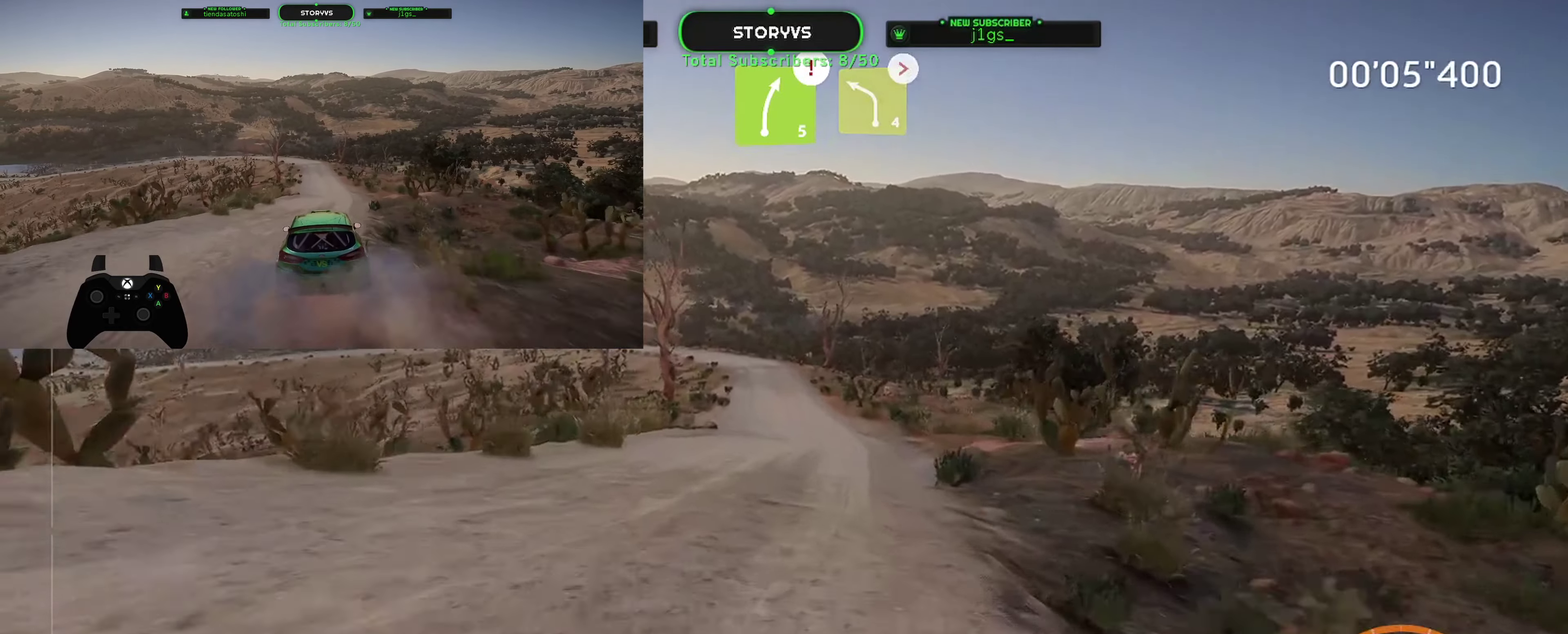
{"buttons": ["R2"], "left_stick": "down-left", "events": [[116, "left_stick", "center"], [267, "left_stick", "down-left"]]}
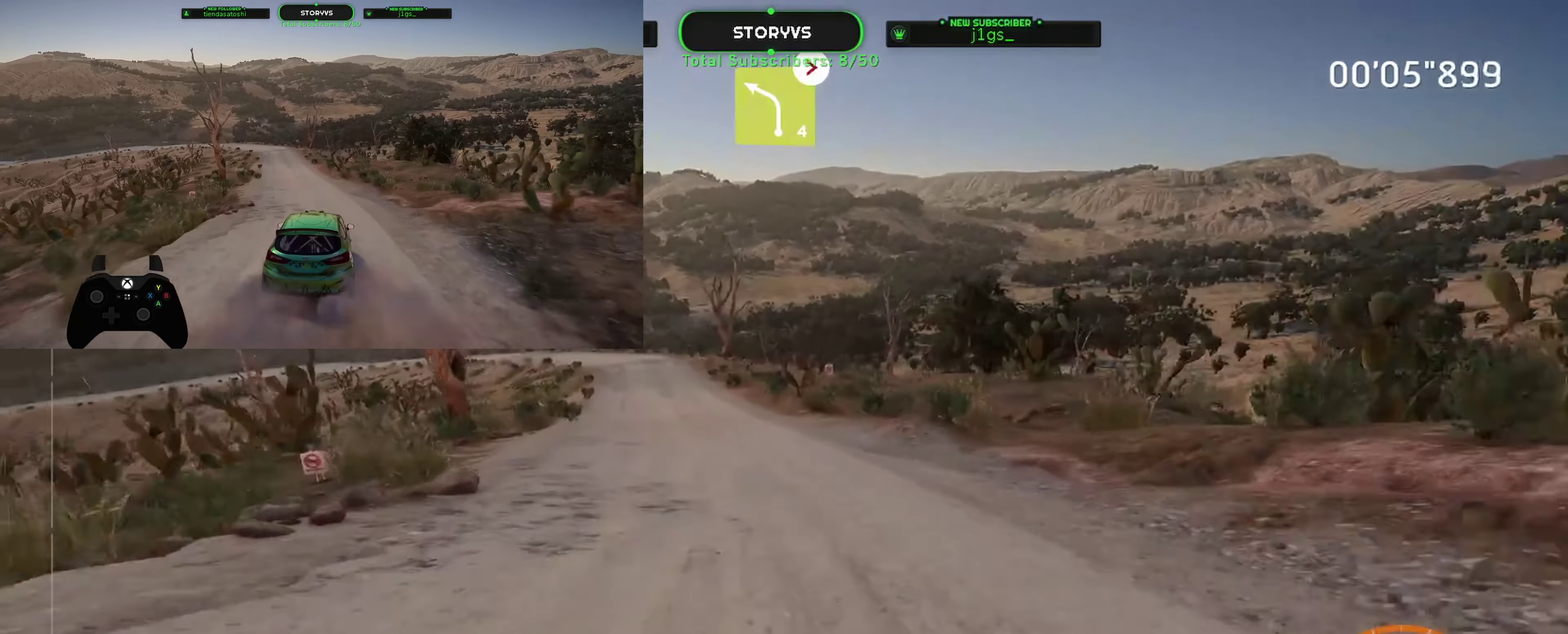
{"buttons": ["L2"], "left_stick": "center", "events": [[334, "L2", "down"], [417, "R2", "up"], [467, "left_stick", "center"]]}
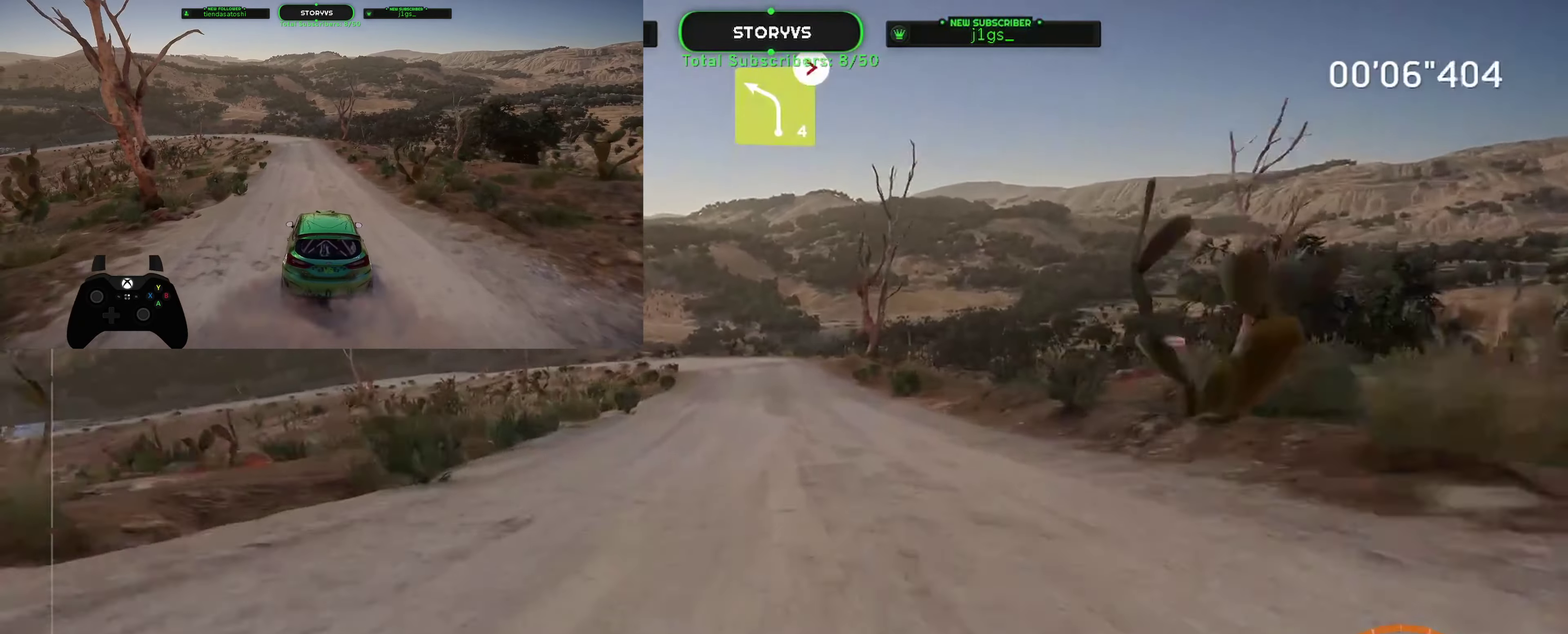
{"buttons": ["L2"], "left_stick": "right", "events": [[83, "A", "down"], [150, "A", "up"], [500, "left_stick", "right"]]}
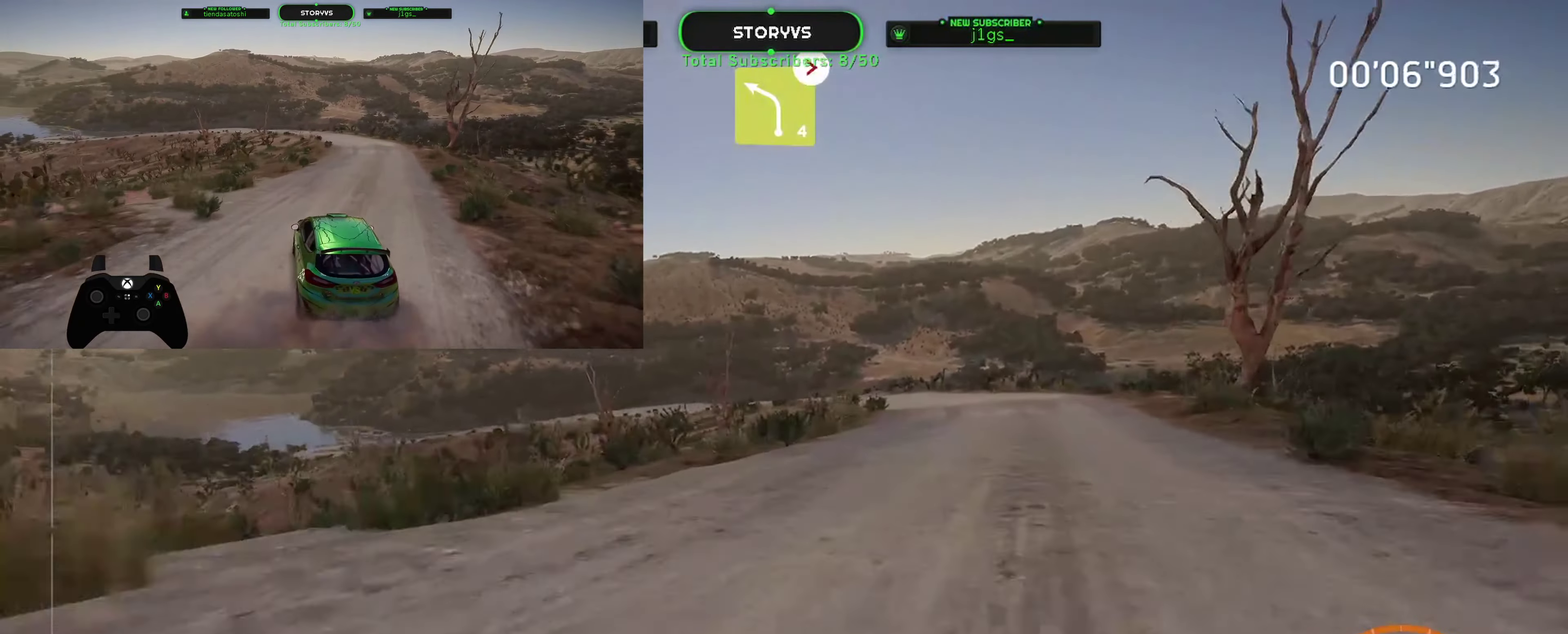
{"buttons": ["L2"], "left_stick": "right", "events": [[217, "left_stick", "center"], [284, "left_stick", "right"]]}
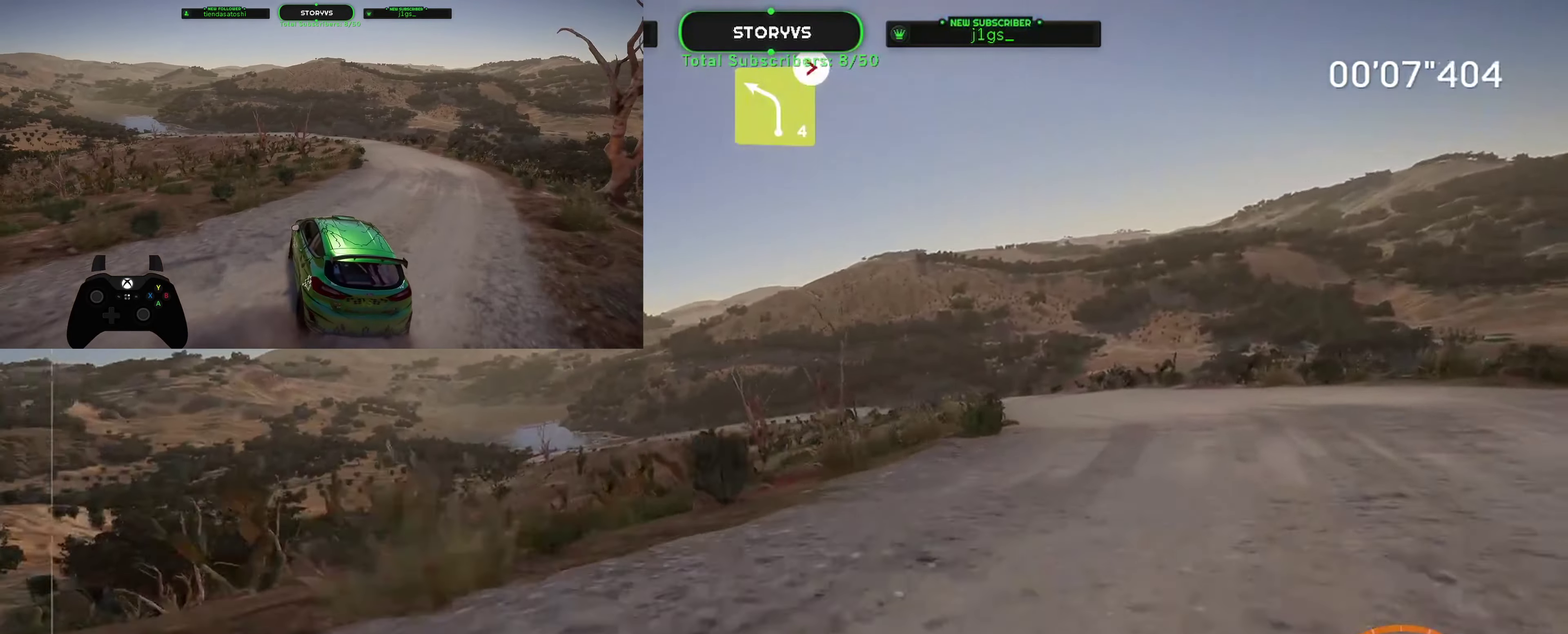
{"buttons": ["R2"], "left_stick": "center", "events": [[83, "R2", "down"], [166, "L2", "up"], [400, "left_stick", "center"]]}
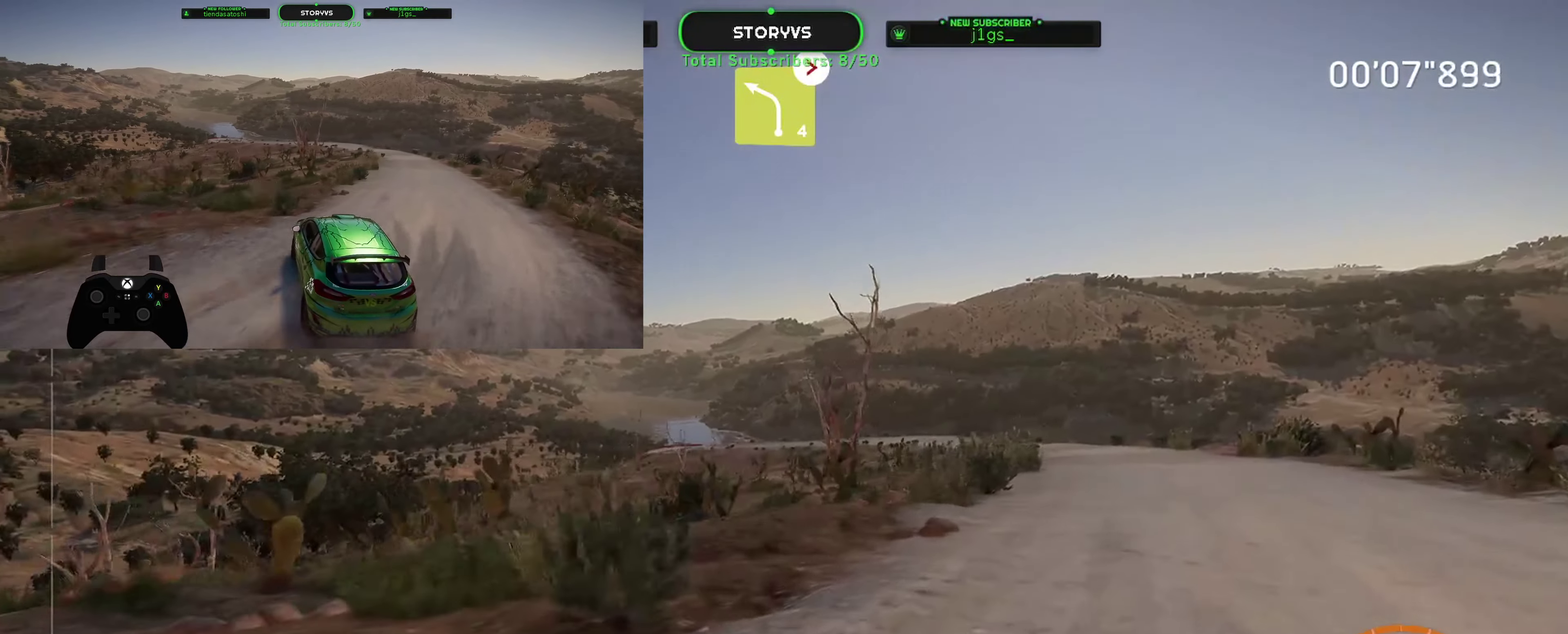
{"buttons": ["R2"], "left_stick": "down-left", "events": [[17, "R2", "up"], [17, "left_stick", "down-left"], [434, "R2", "down"], [434, "left_stick", "center"], [501, "left_stick", "down-left"]]}
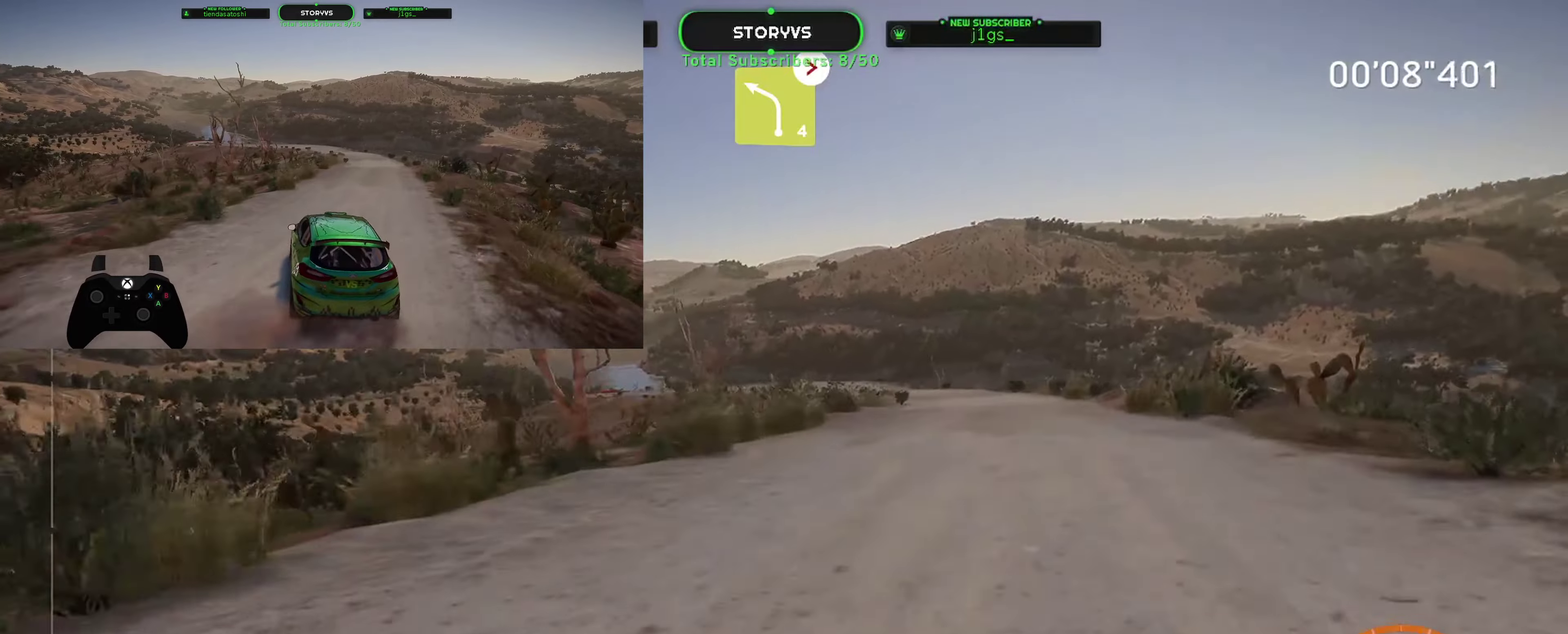
{"buttons": ["R2"], "left_stick": "down-left", "events": []}
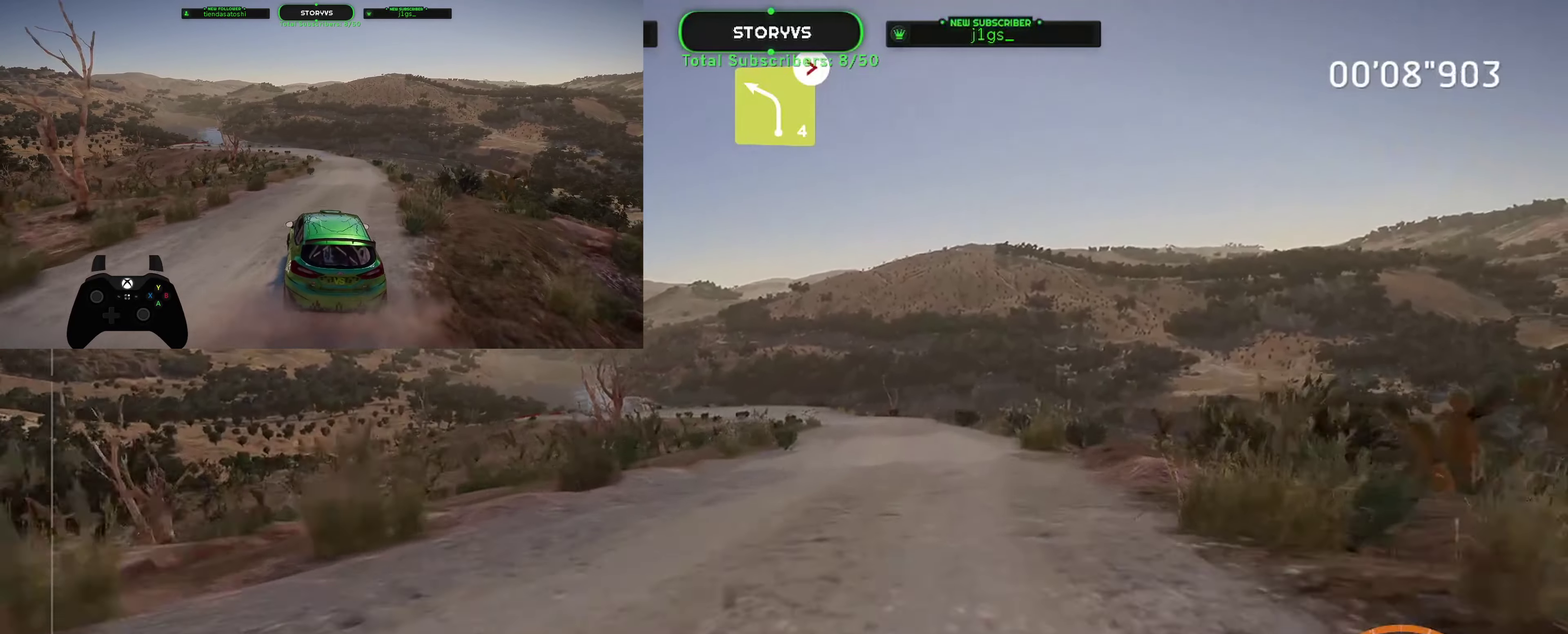
{"buttons": ["L2"], "left_stick": "down-left", "events": [[234, "L2", "down"], [317, "R2", "up"]]}
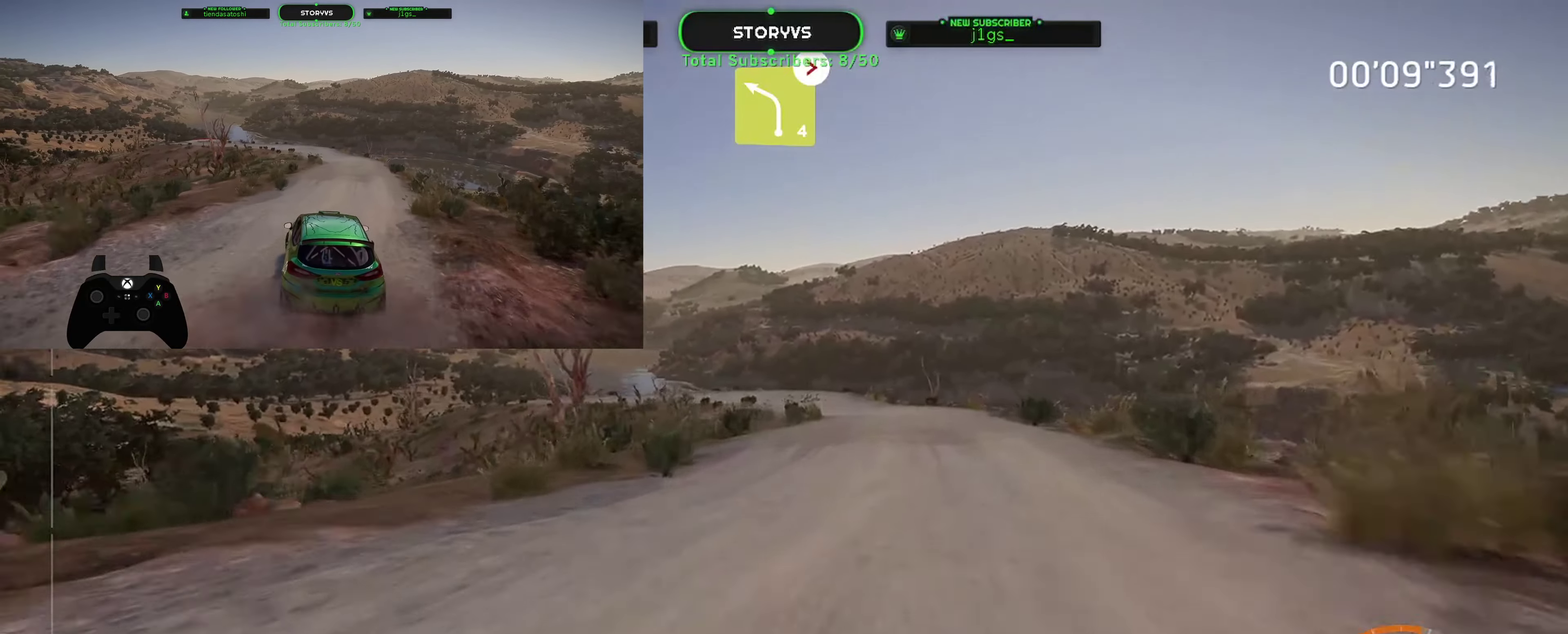
{"buttons": ["R2"], "left_stick": "center", "events": [[117, "L2", "up"], [150, "R2", "down"], [400, "left_stick", "center"]]}
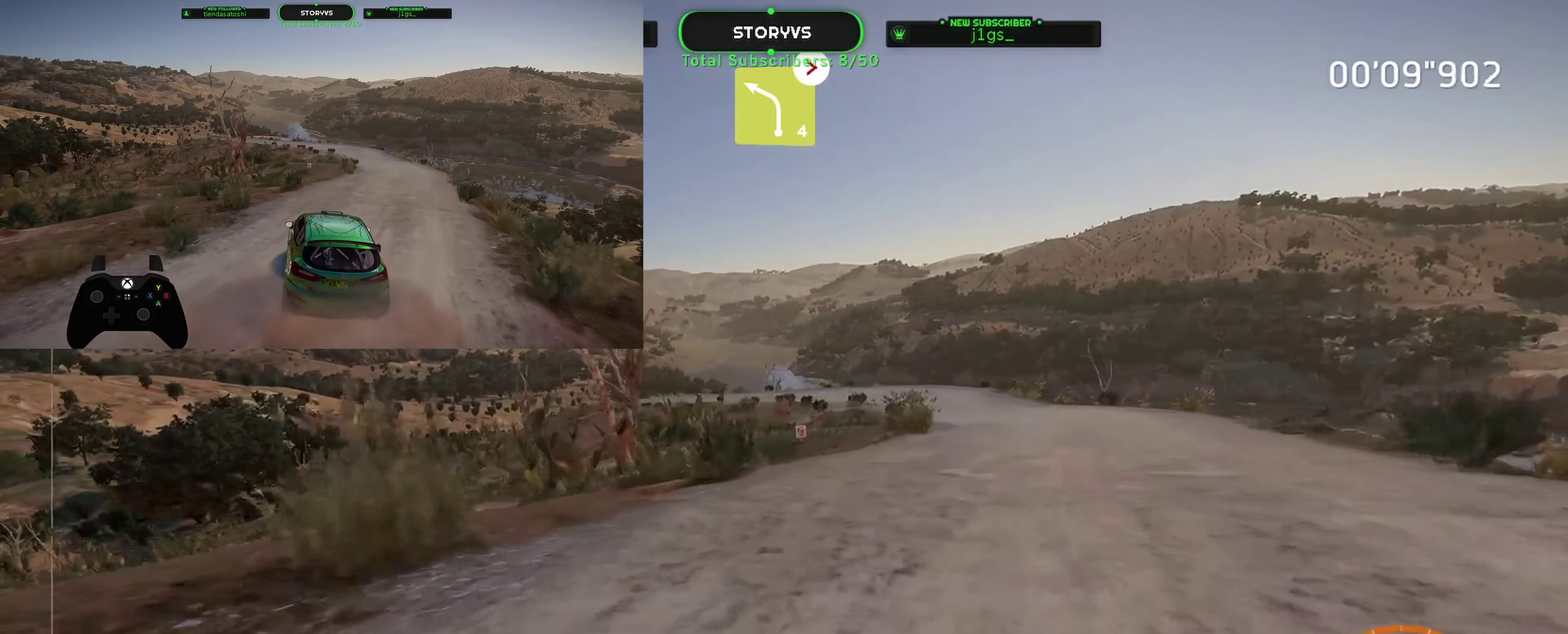
{"buttons": [], "left_stick": "down-left", "events": [[34, "left_stick", "left"], [84, "left_stick", "down-left"], [367, "R2", "up"]]}
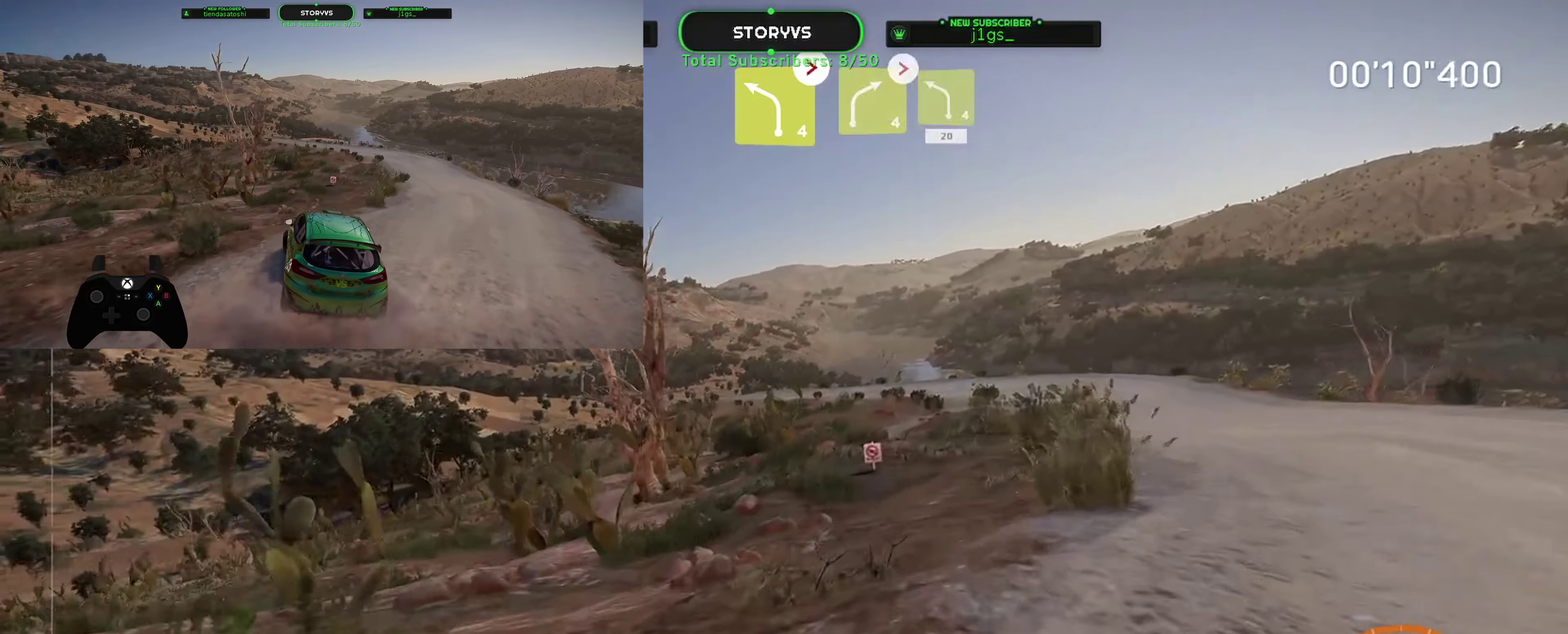
{"buttons": ["R2"], "left_stick": "down-left", "events": [[100, "R2", "down"], [233, "left_stick", "center"], [417, "left_stick", "down-left"]]}
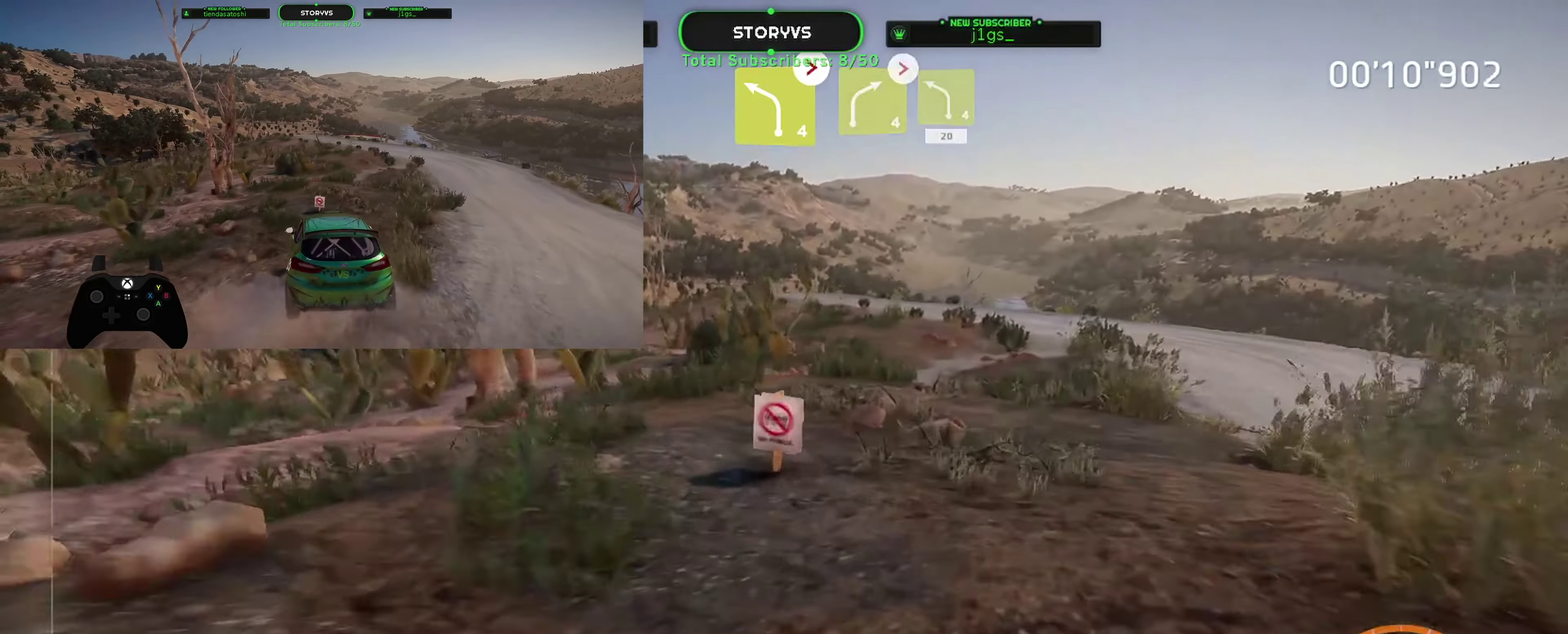
{"buttons": ["R2"], "left_stick": "center", "events": [[50, "left_stick", "center"], [301, "left_stick", "down-left"], [484, "left_stick", "center"]]}
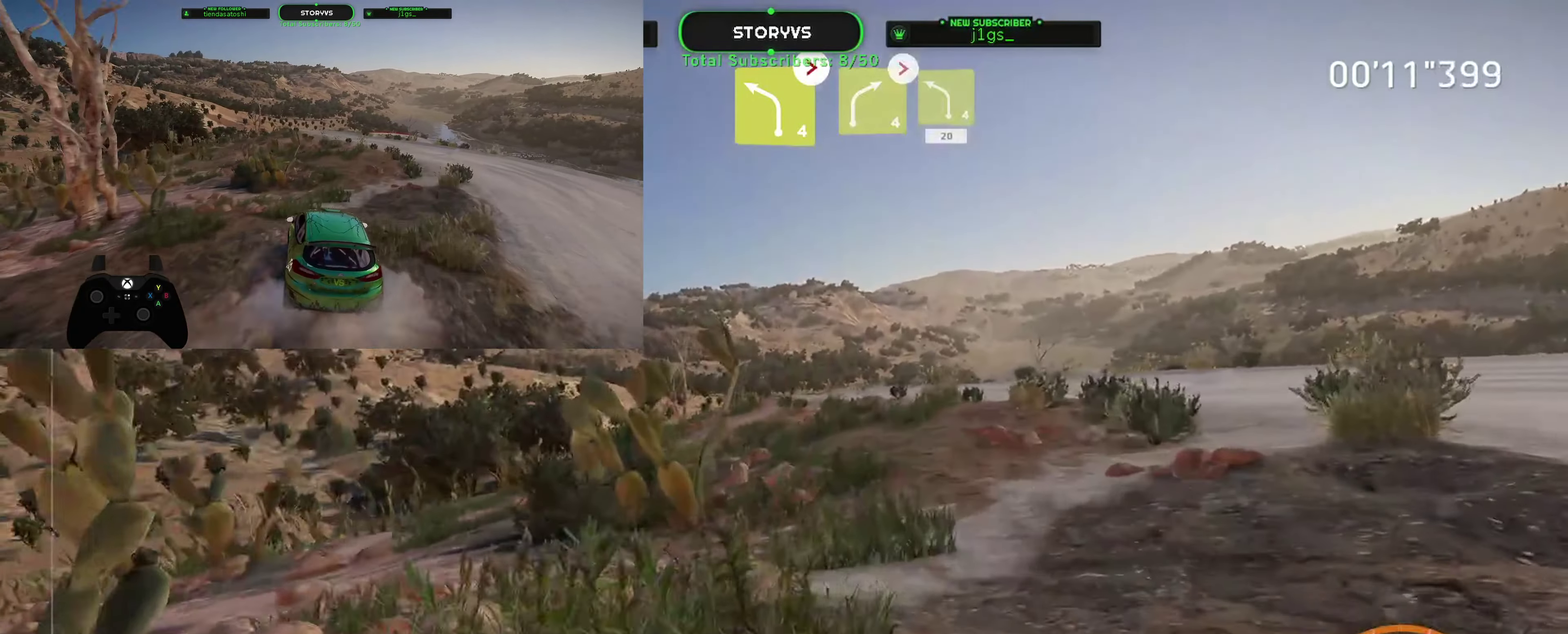
{"buttons": ["R2"], "left_stick": "center", "events": [[117, "left_stick", "down-left"], [334, "left_stick", "center"]]}
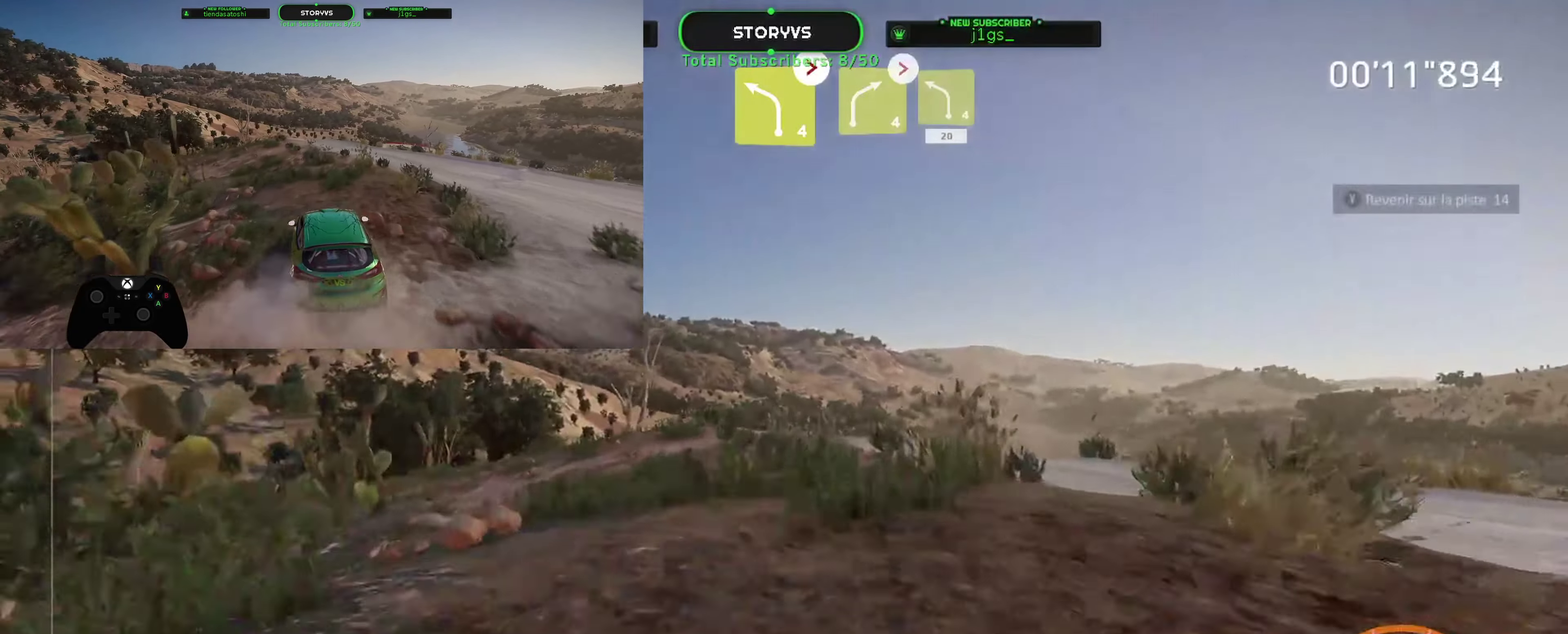
{"buttons": ["R2"], "left_stick": "down-left", "events": [[251, "left_stick", "down-left"]]}
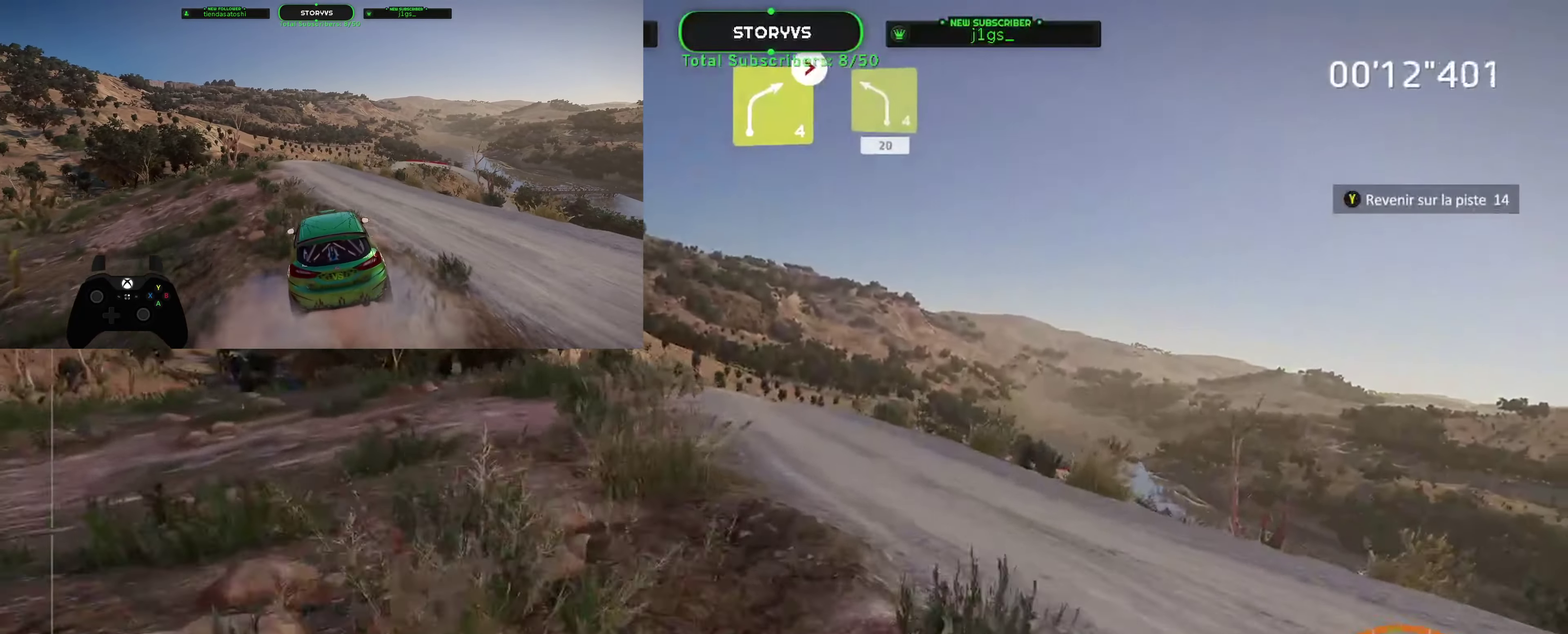
{"buttons": ["R2"], "left_stick": "right", "events": [[250, "left_stick", "center"], [334, "left_stick", "down-left"], [467, "left_stick", "right"]]}